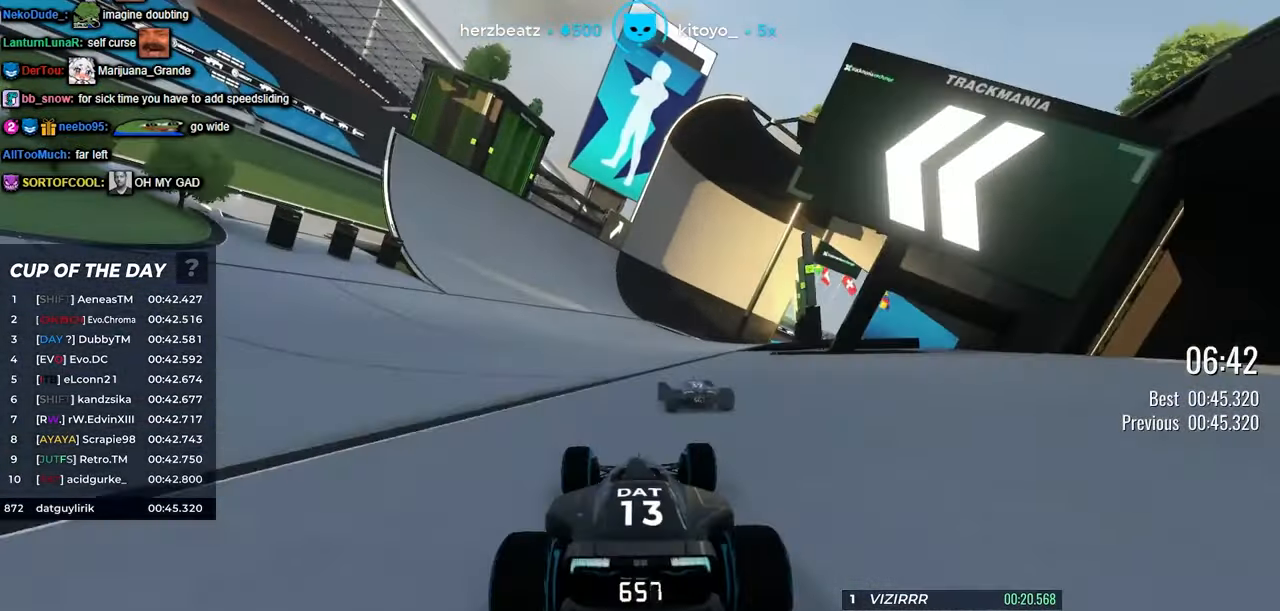
Gameplay with keyboard; each line is a JSON object with the keys held at the frame after it. "events" lists presses ("down") and releases ("up") of "down", "left", "right" and "up" between this image and that frame as [ms after this image, input, new state], when the widget could be followed in between. No other keys are recorded. Mouse input is not recorded.
{"keys": ["left", "up"], "events": [[183, "left", "down"], [233, "left", "up"], [500, "left", "down"]]}
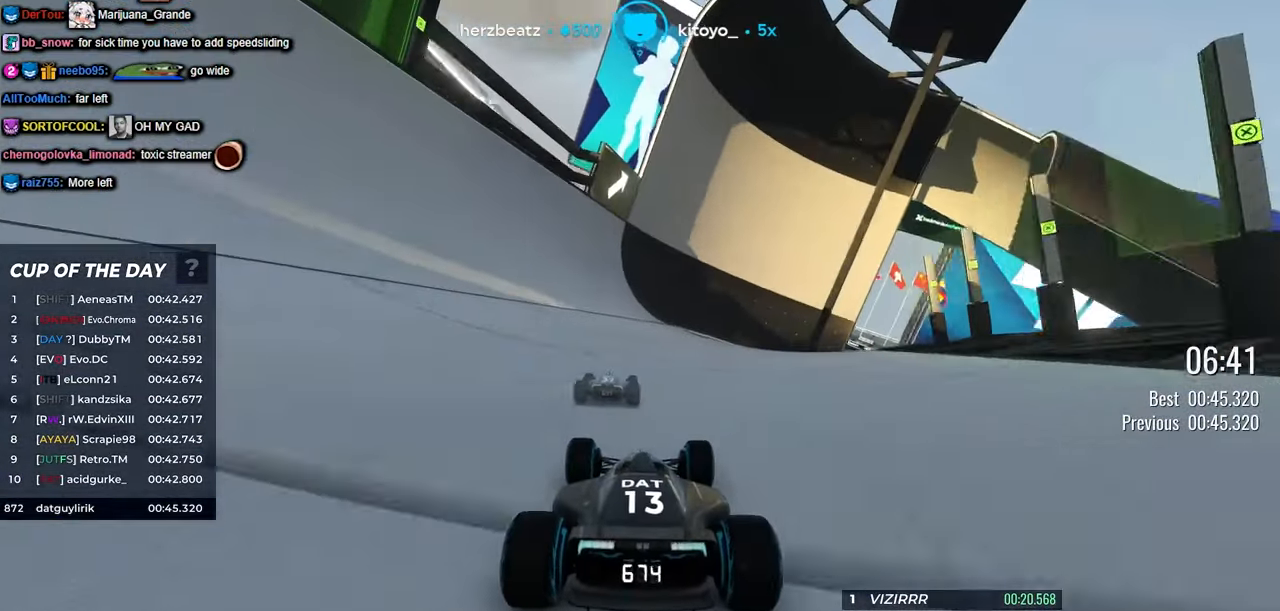
{"keys": ["right", "up"], "events": [[83, "left", "up"], [333, "right", "down"]]}
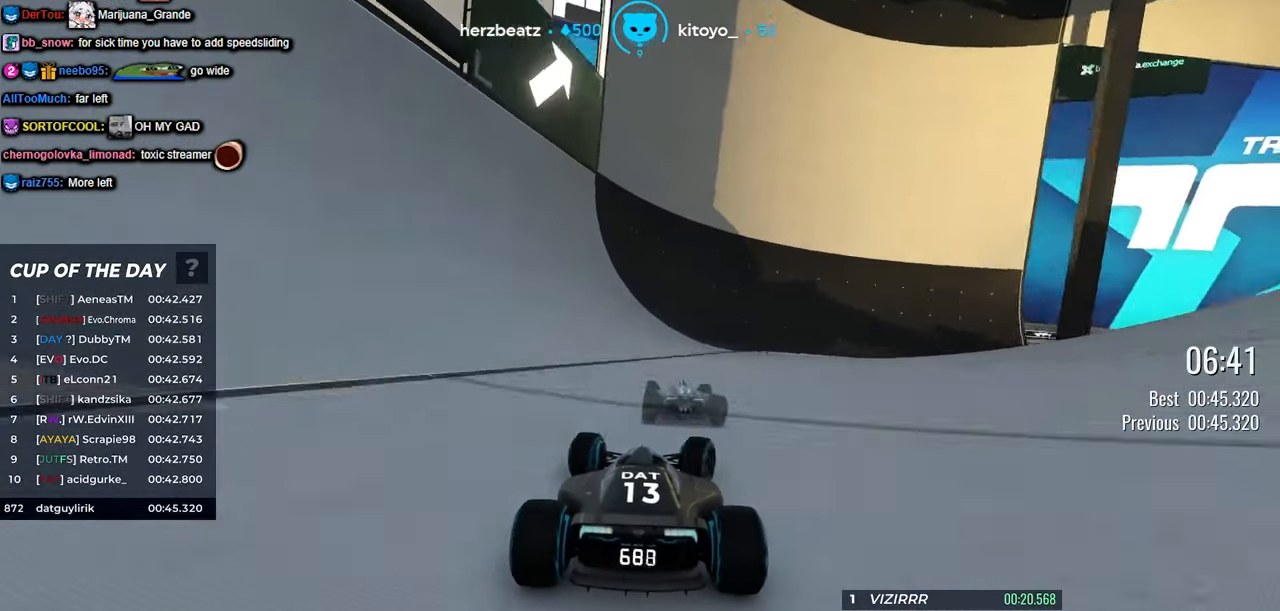
{"keys": ["left", "up"], "events": [[17, "right", "up"], [500, "left", "down"]]}
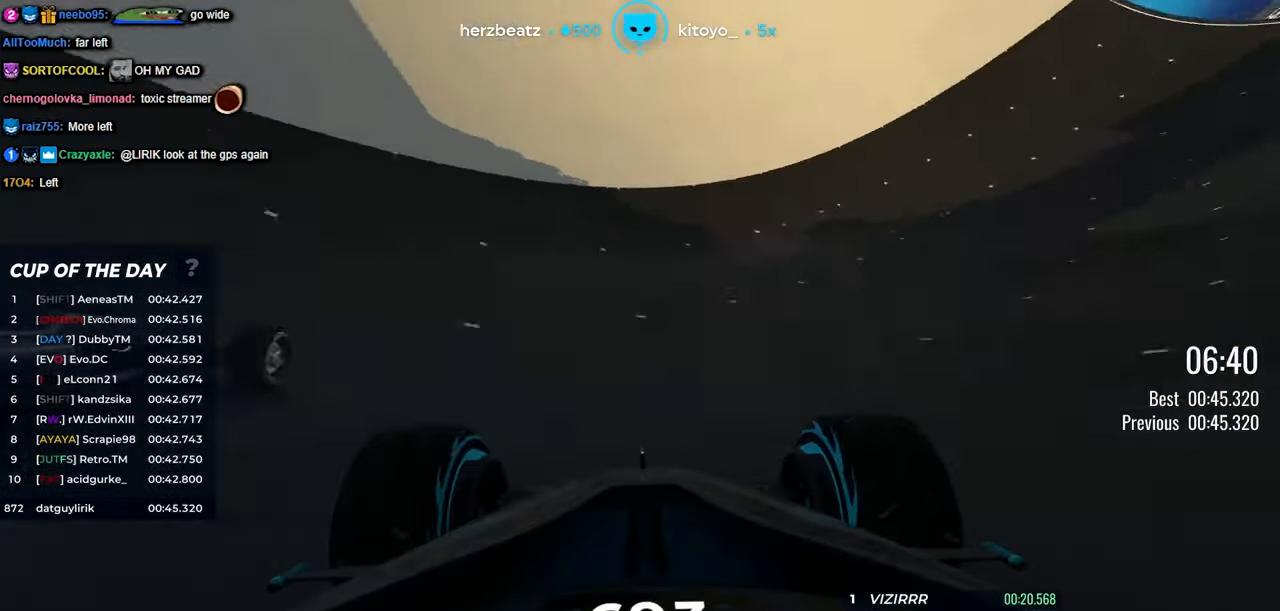
{"keys": ["left", "up"], "events": [[100, "left", "up"], [283, "left", "down"], [367, "left", "up"], [450, "left", "down"]]}
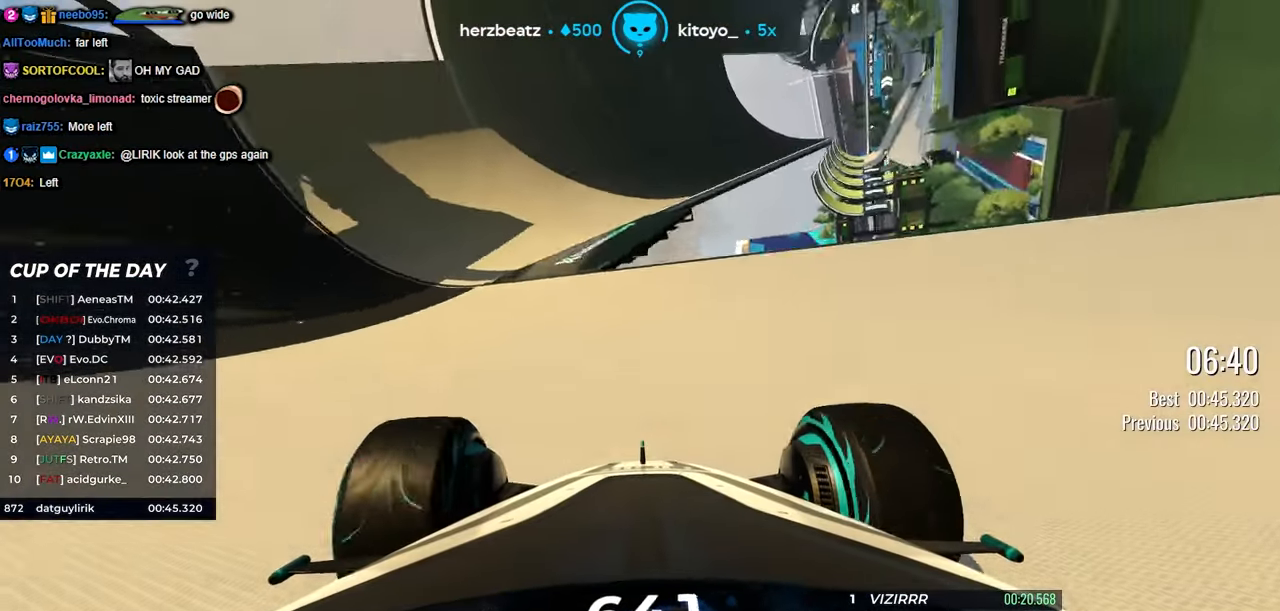
{"keys": ["up"], "events": [[50, "left", "up"], [133, "right", "down"], [383, "right", "up"]]}
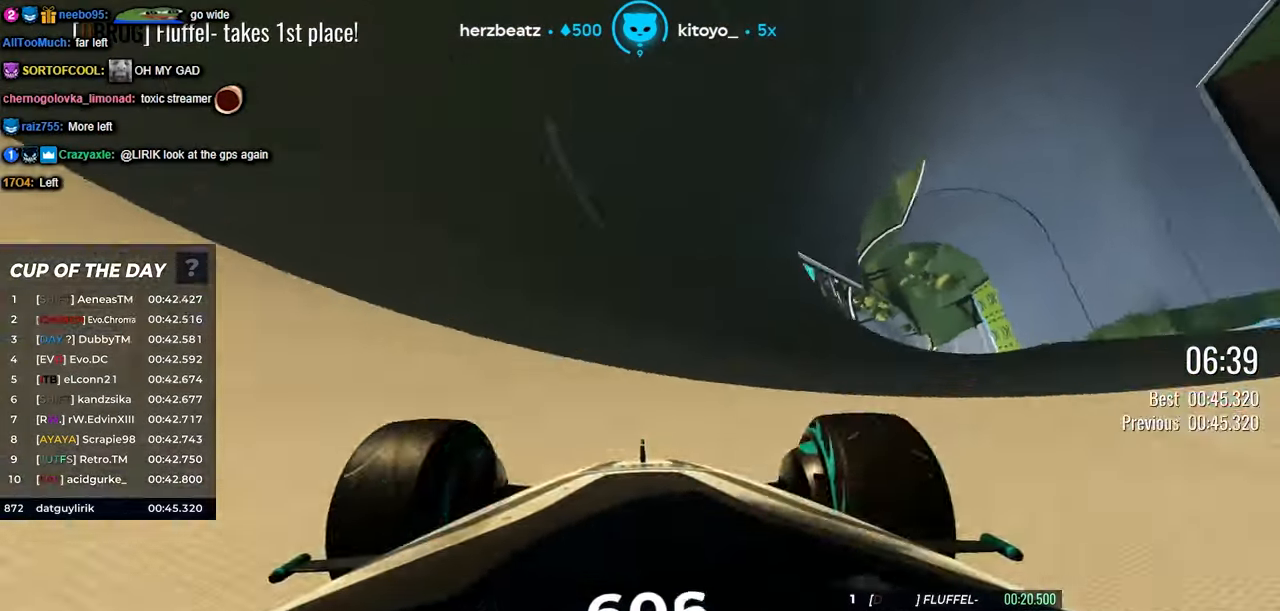
{"keys": ["up"], "events": [[133, "left", "down"], [267, "left", "up"]]}
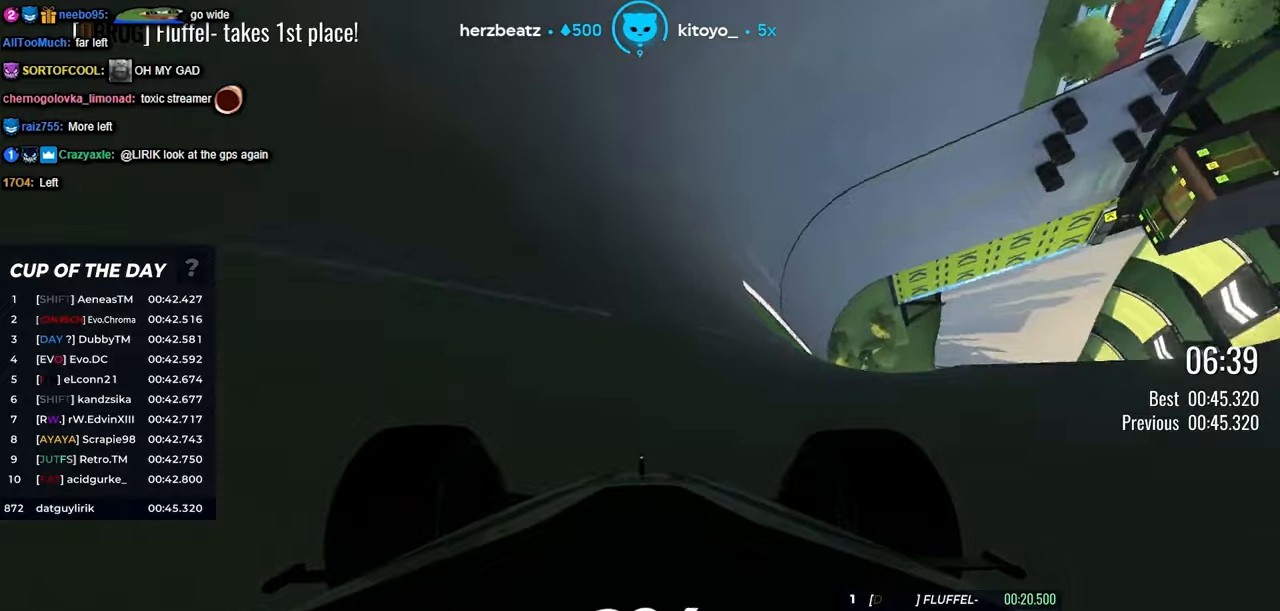
{"keys": ["up"], "events": [[134, "left", "down"], [200, "left", "up"]]}
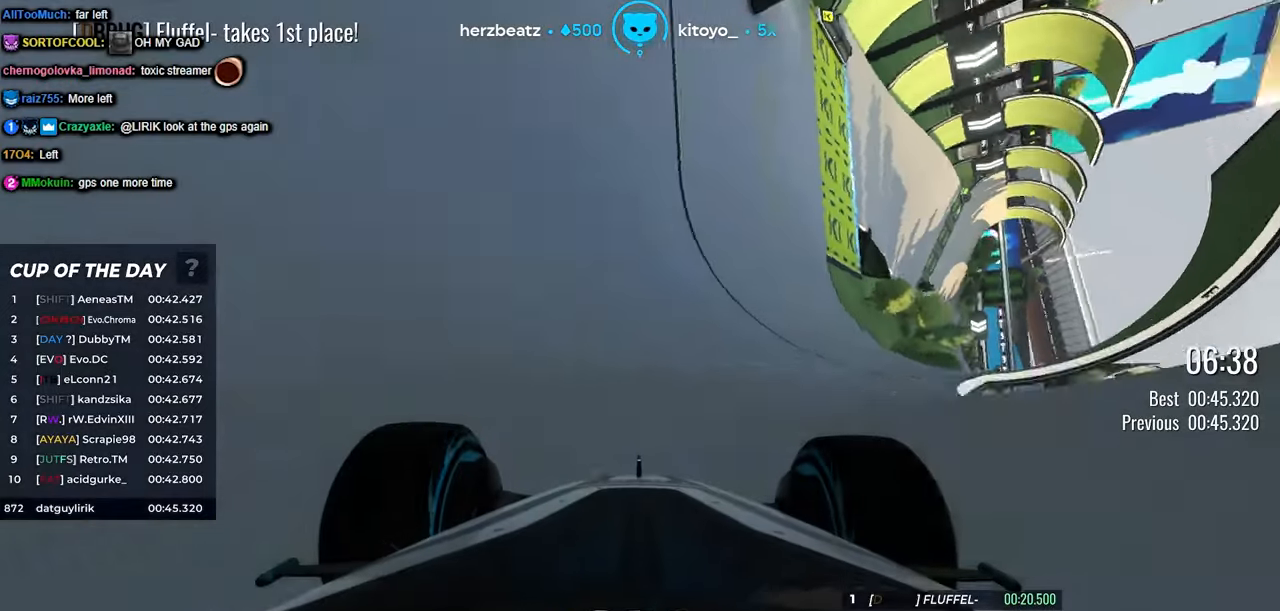
{"keys": ["up"], "events": []}
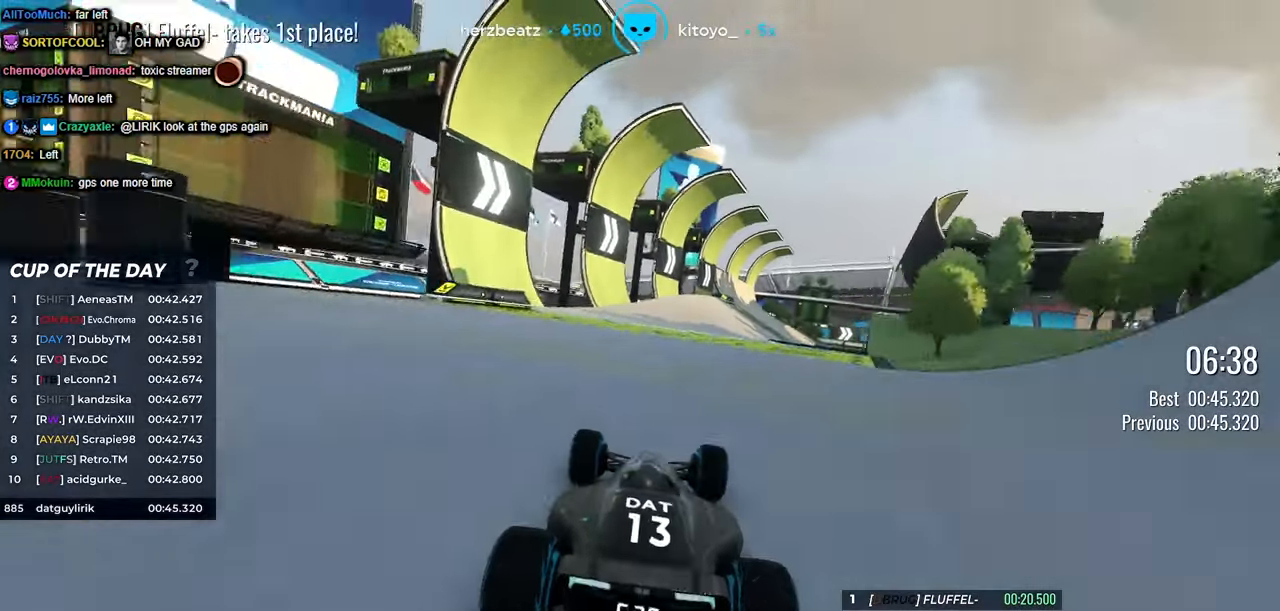
{"keys": ["right", "up"], "events": [[300, "right", "down"]]}
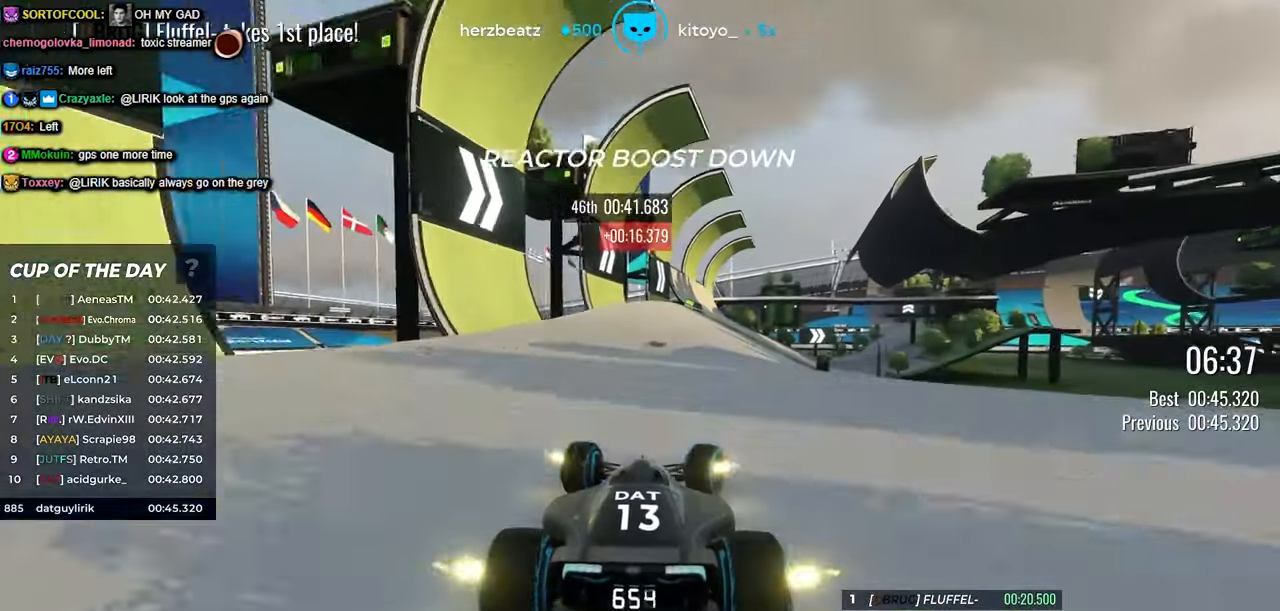
{"keys": ["up"], "events": [[434, "right", "up"]]}
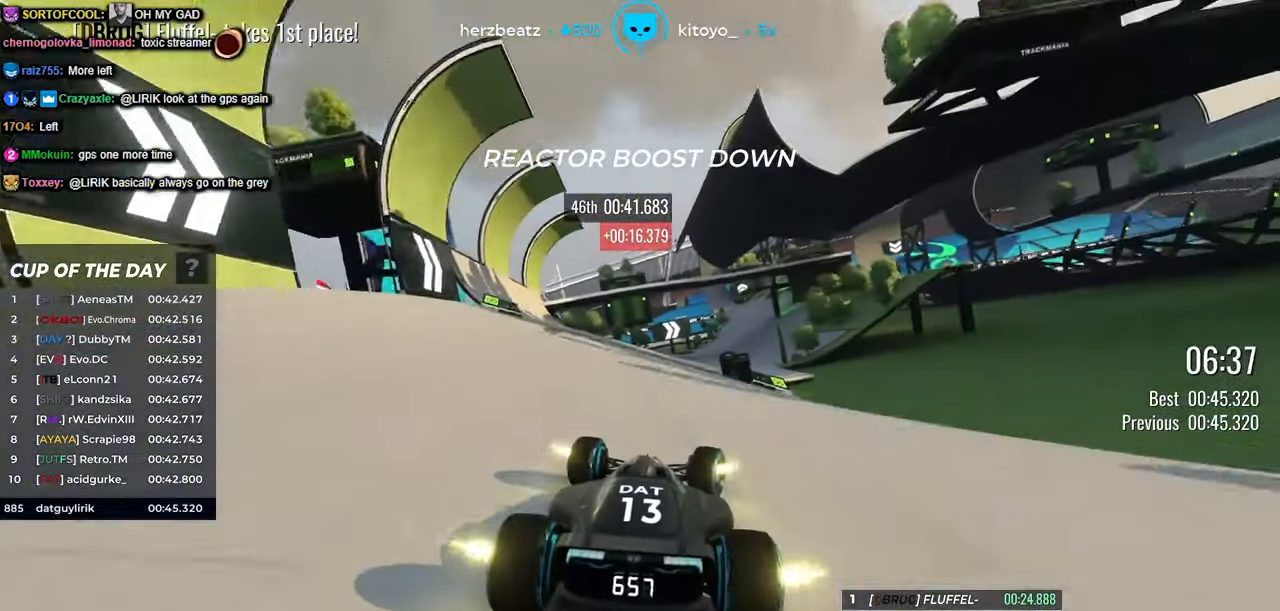
{"keys": ["right", "up"], "events": [[484, "right", "down"]]}
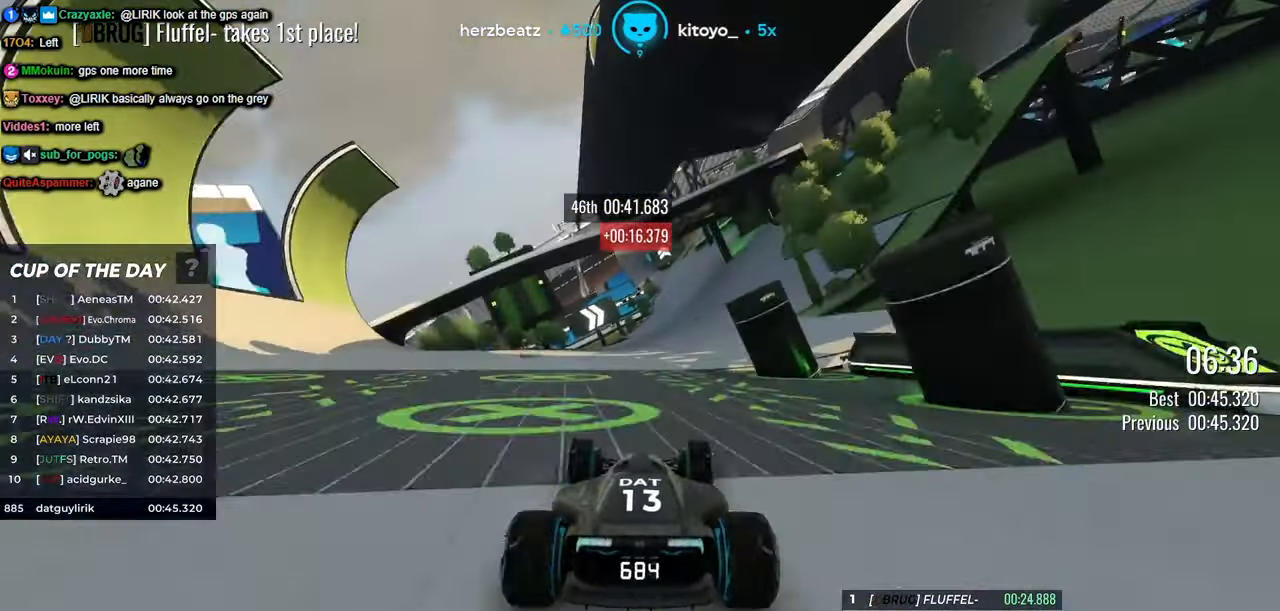
{"keys": ["up"], "events": [[167, "right", "up"], [400, "right", "down"], [484, "right", "up"]]}
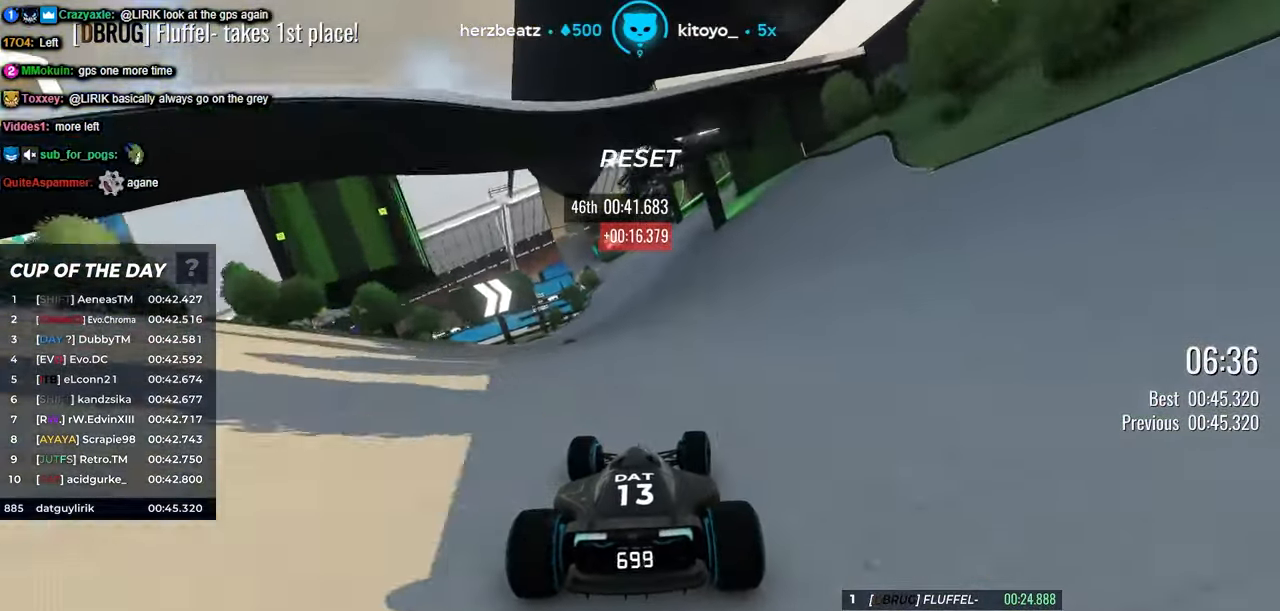
{"keys": ["up"], "events": []}
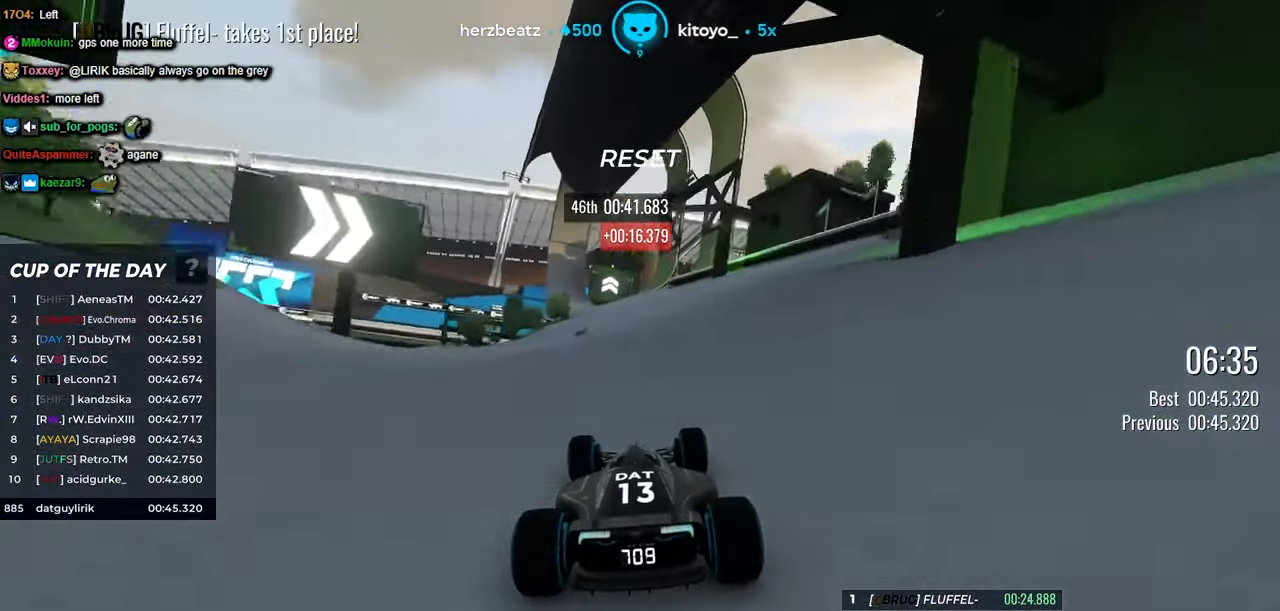
{"keys": ["up"], "events": [[234, "left", "down"], [300, "left", "up"]]}
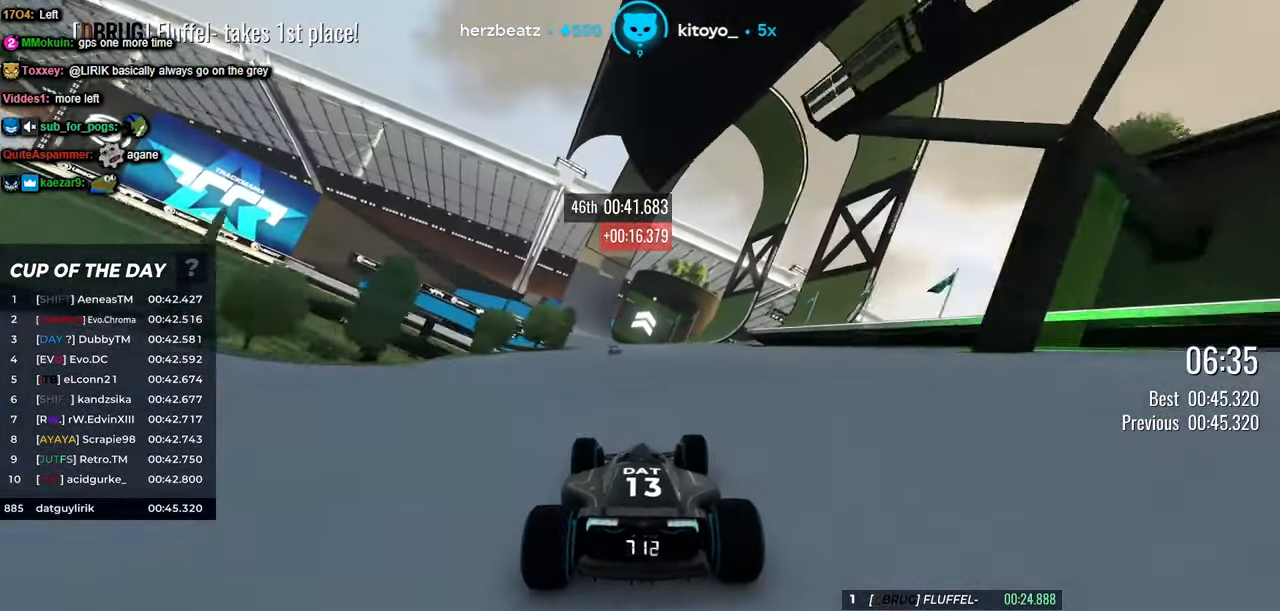
{"keys": ["left", "up"], "events": [[384, "left", "down"]]}
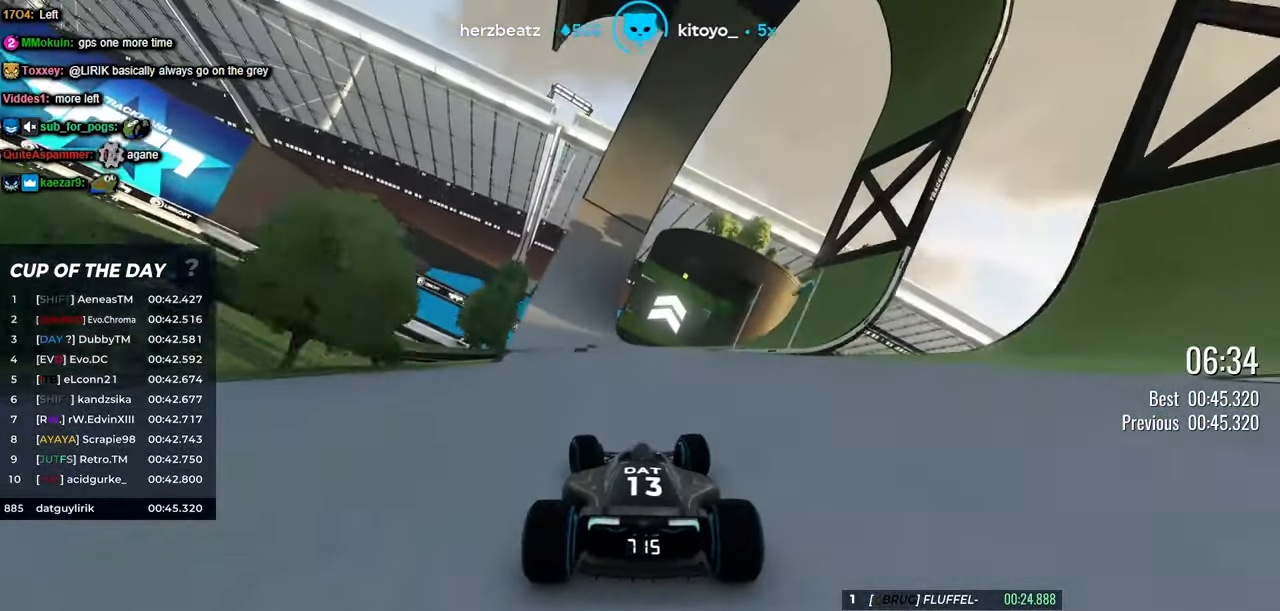
{"keys": ["up"], "events": [[84, "left", "up"], [350, "left", "down"], [467, "left", "up"]]}
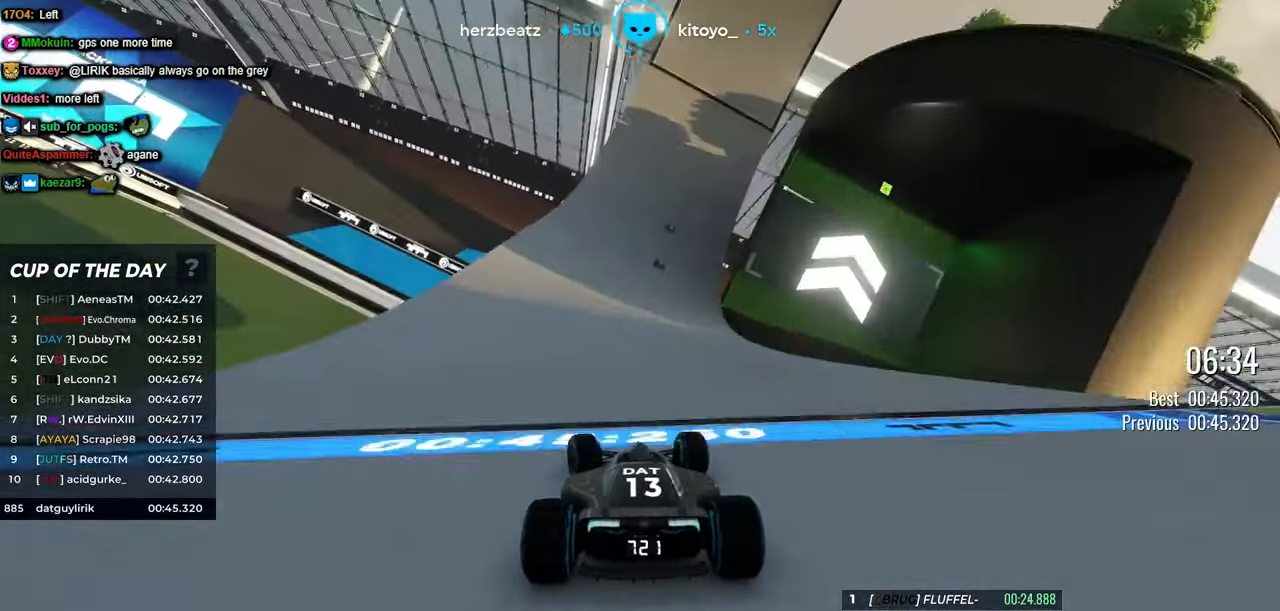
{"keys": ["up"], "events": [[183, "right", "down"], [316, "right", "up"]]}
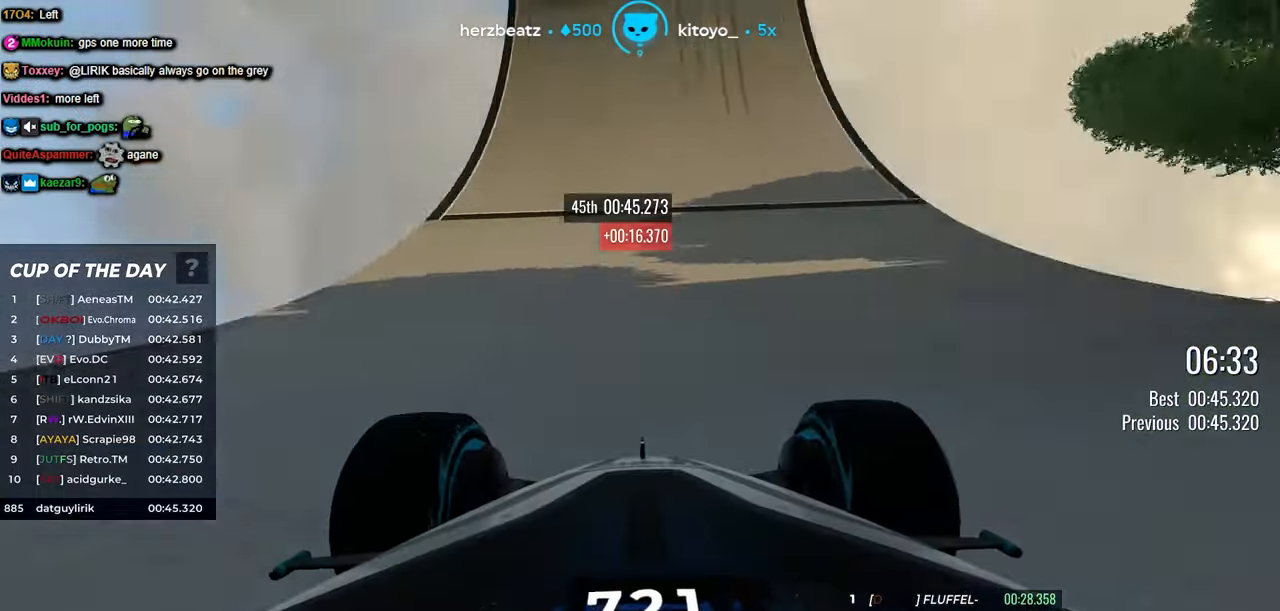
{"keys": ["up"], "events": [[50, "left", "down"], [133, "left", "up"]]}
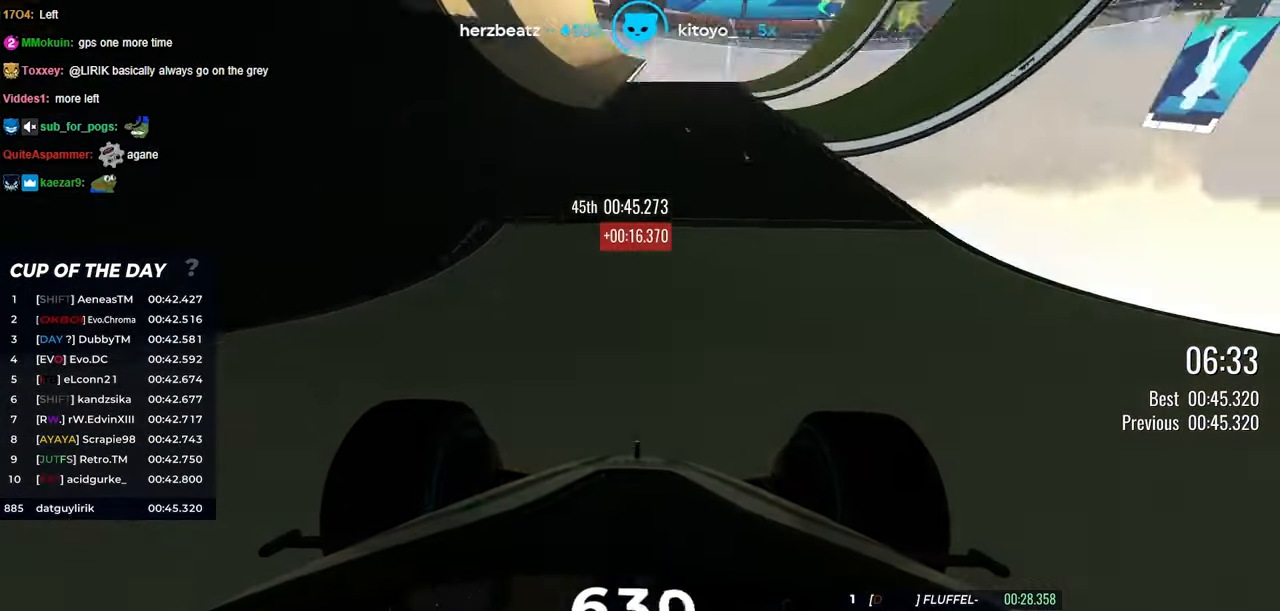
{"keys": ["up"], "events": [[200, "left", "down"], [383, "left", "up"]]}
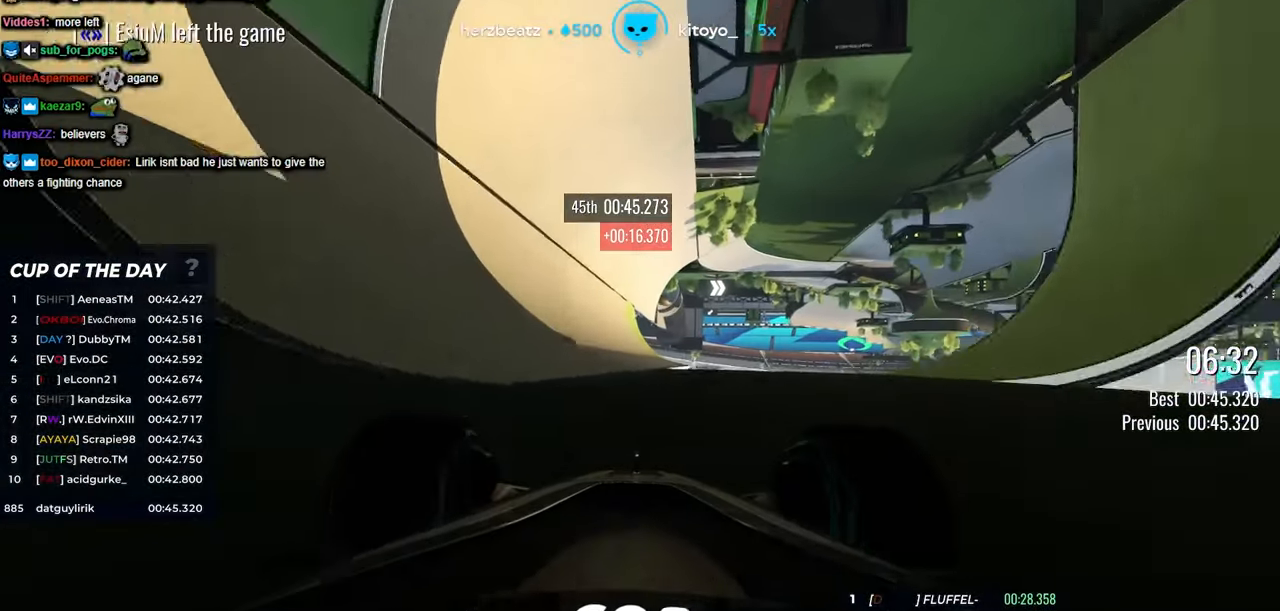
{"keys": ["left", "up"], "events": [[233, "left", "down"]]}
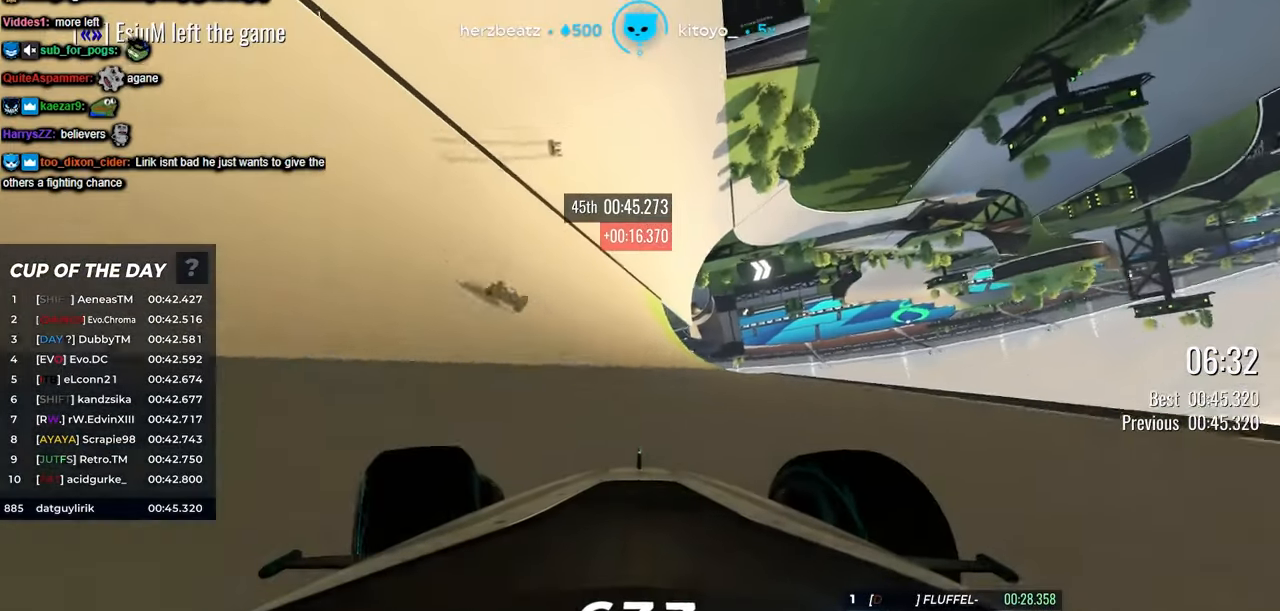
{"keys": ["up"], "events": [[483, "left", "up"]]}
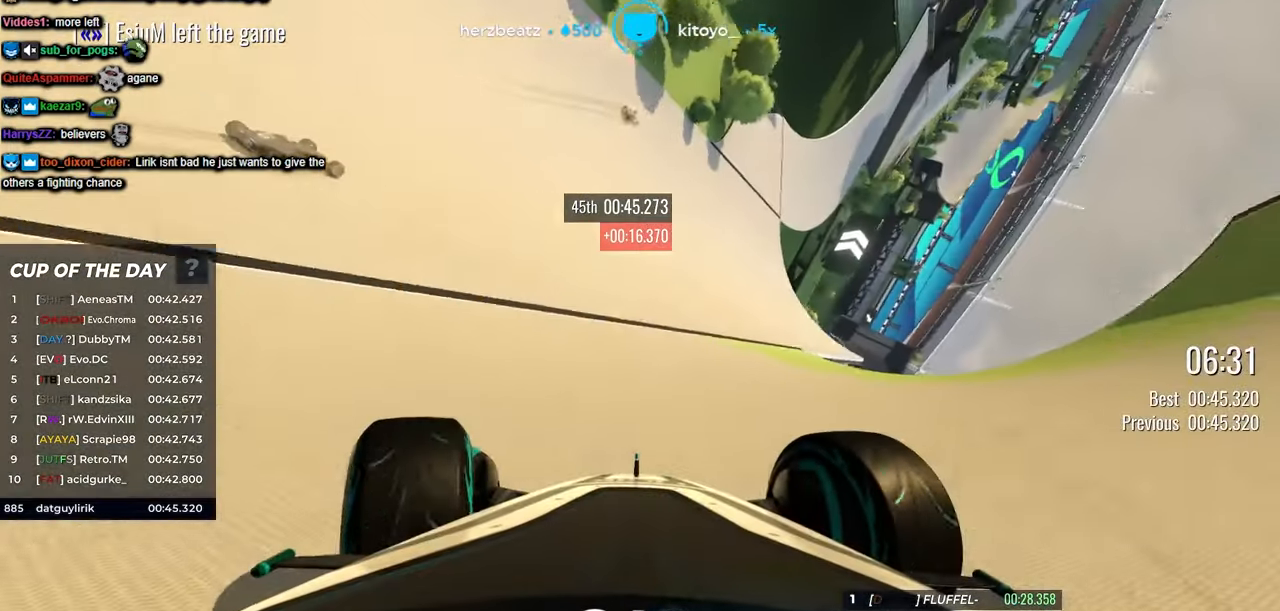
{"keys": ["up"], "events": []}
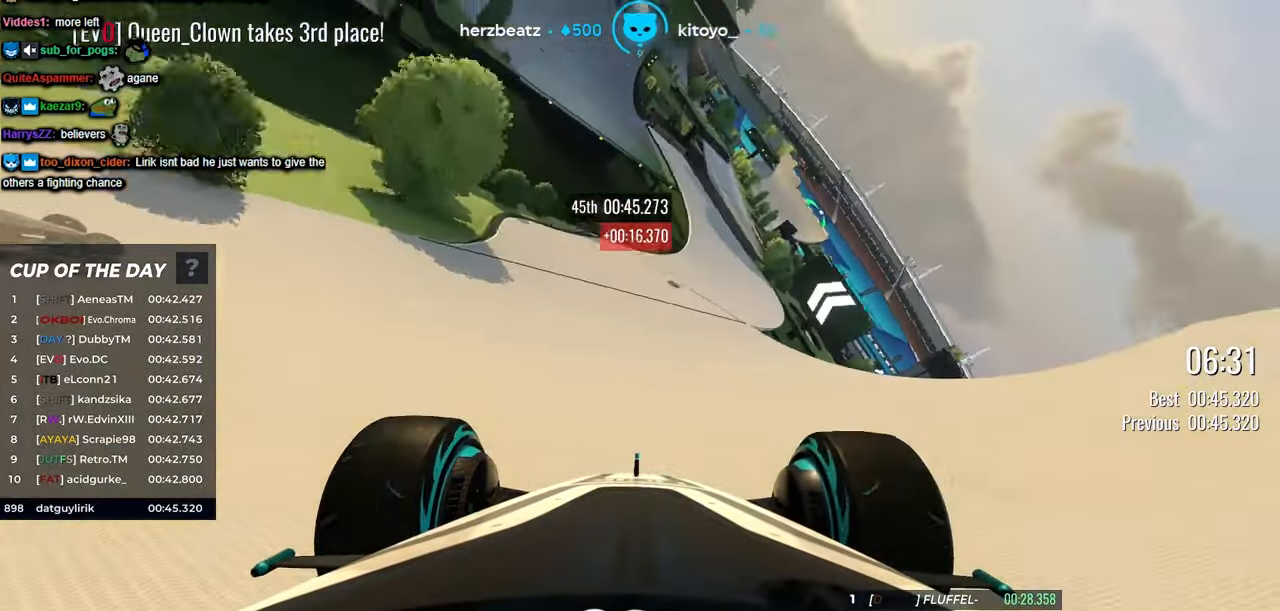
{"keys": ["up"], "events": []}
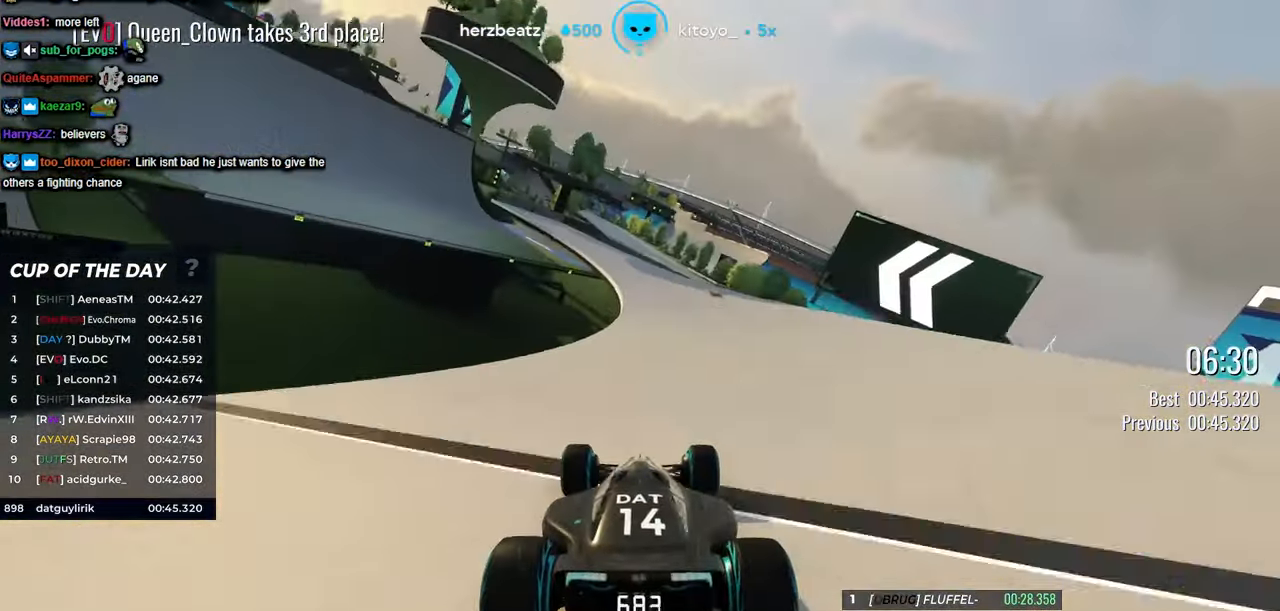
{"keys": ["up"], "events": [[50, "right", "down"], [66, "right", "up"], [200, "left", "down"], [283, "left", "up"]]}
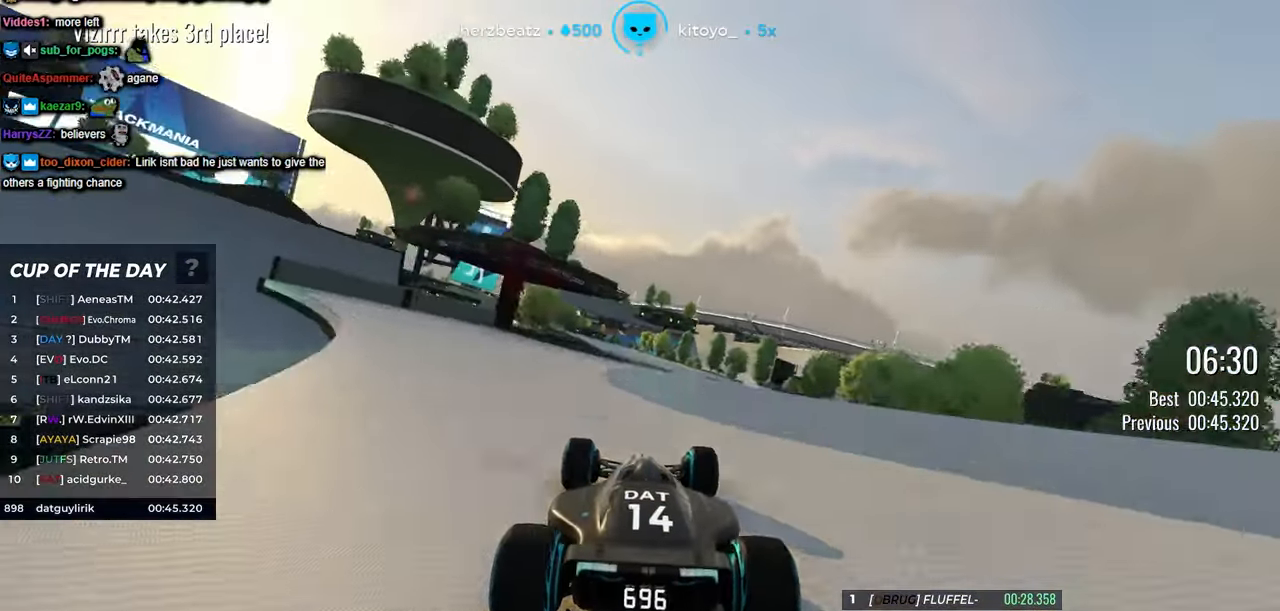
{"keys": ["left", "up"], "events": [[433, "left", "down"]]}
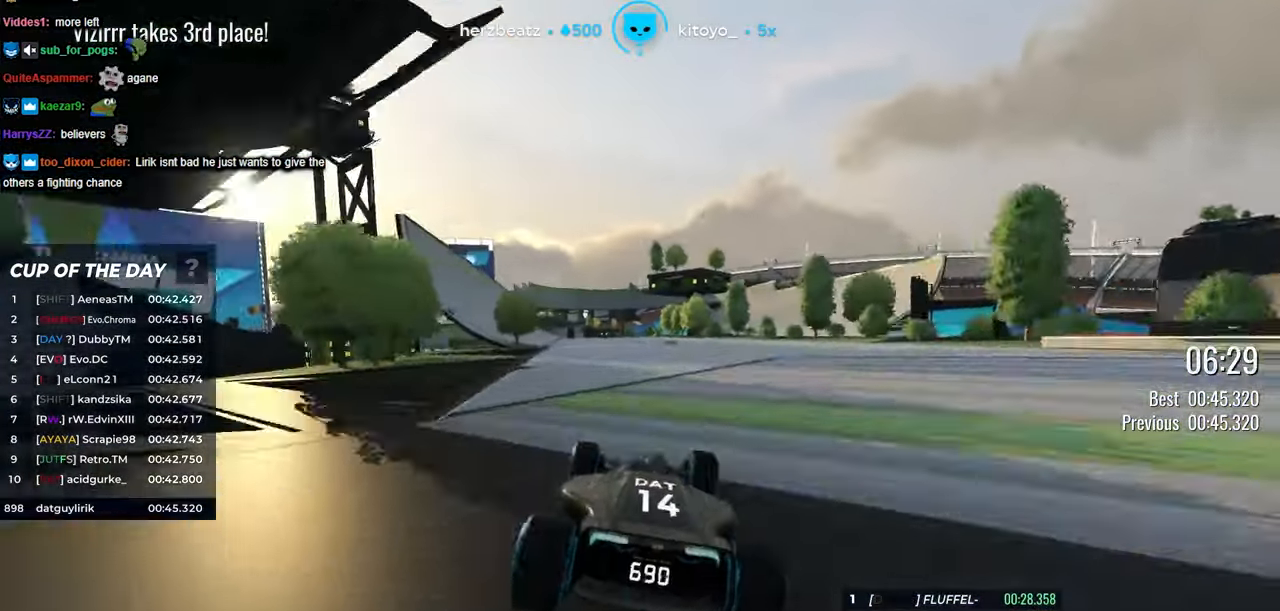
{"keys": ["up"], "events": [[450, "left", "up"]]}
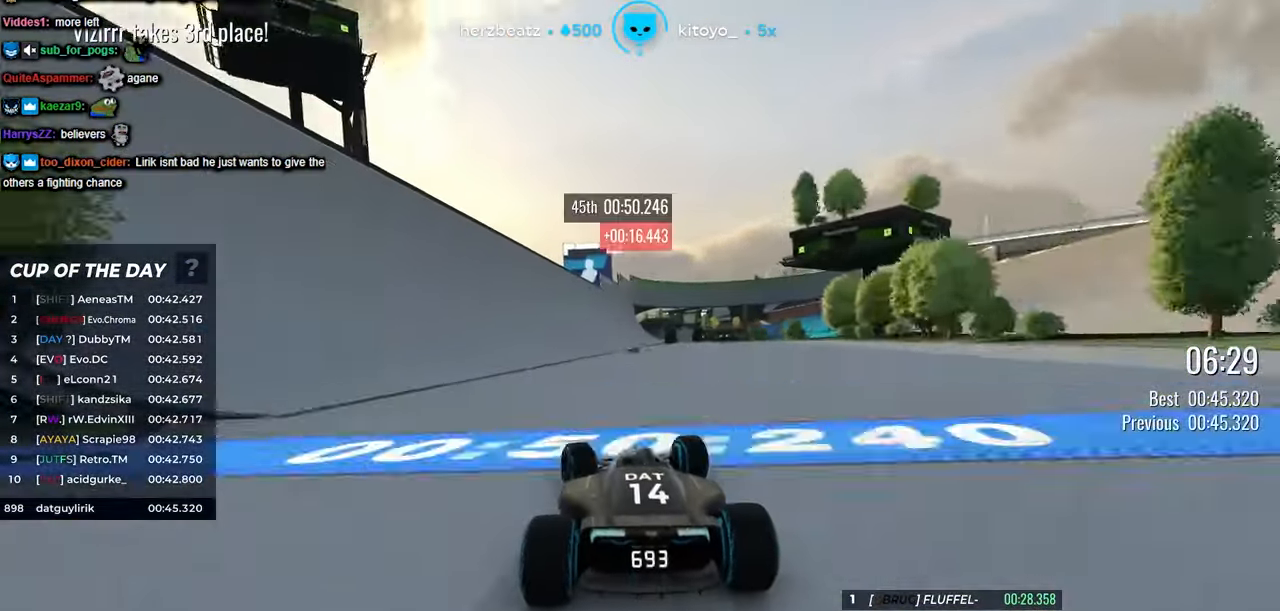
{"keys": ["up"], "events": [[300, "right", "down"], [400, "right", "up"]]}
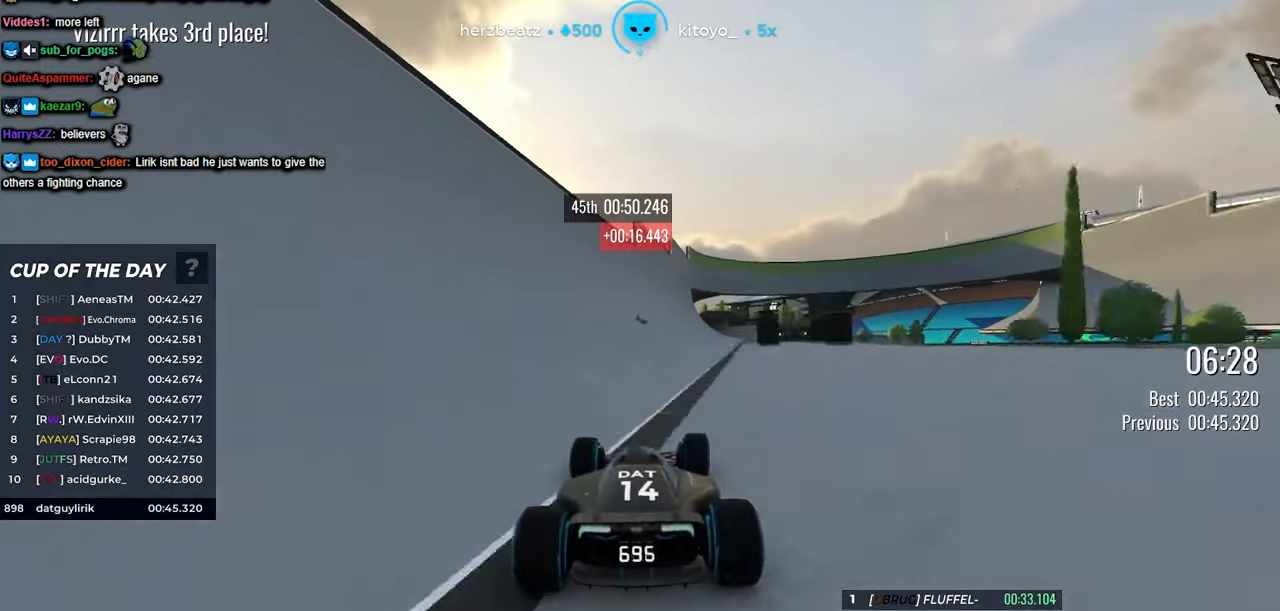
{"keys": ["up"], "events": []}
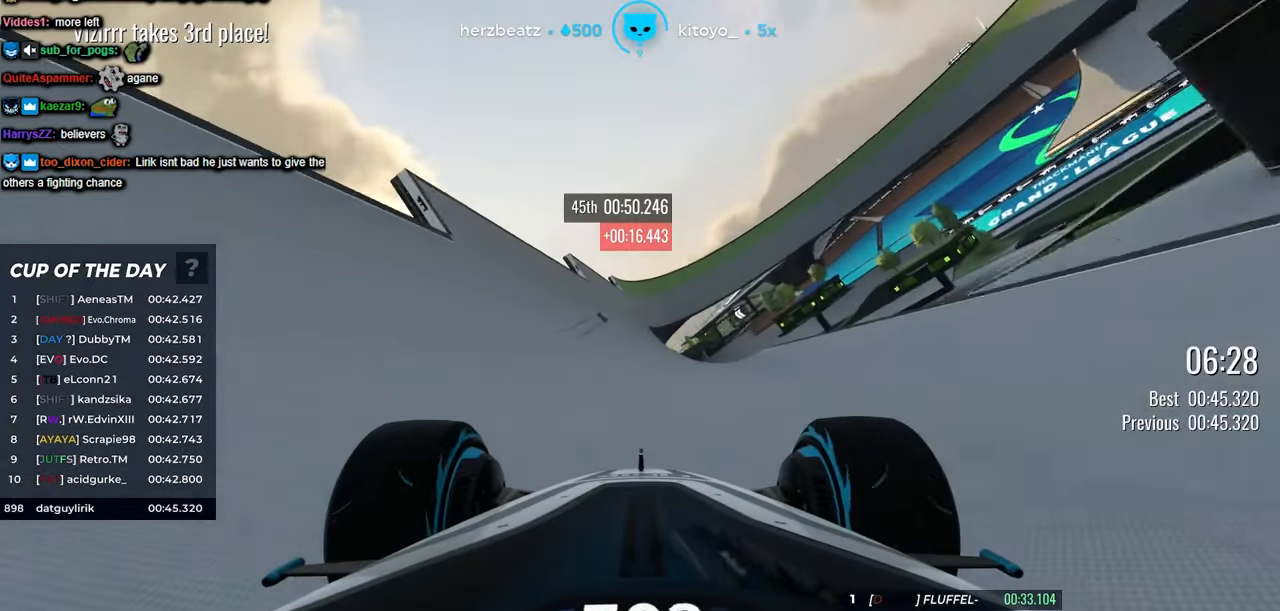
{"keys": ["up"], "events": [[200, "left", "down"], [250, "left", "up"], [333, "right", "down"], [417, "right", "up"]]}